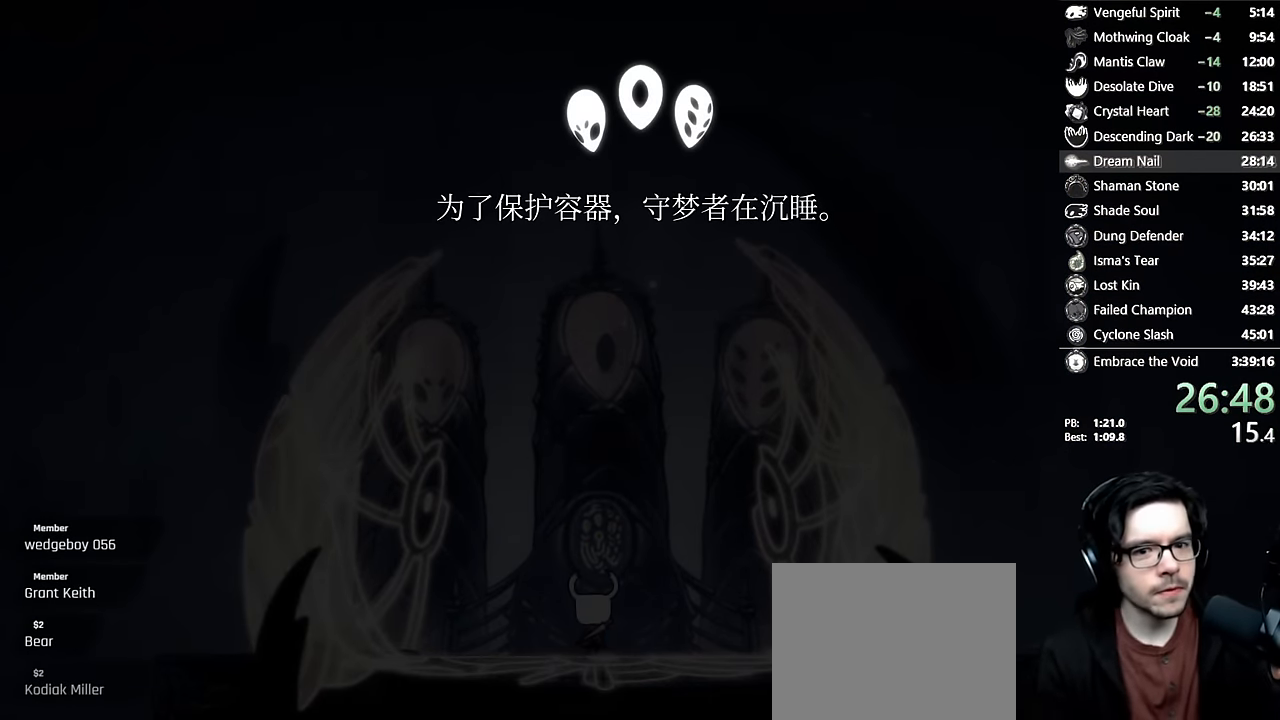
Gameplay with a controller (Xbox layout); each line is a JSON object with the inputs held at the frame after it. "events" lists button and stick changes between this image and that frame as [ms after this image, input, new state], when the widget could be followed in between. Not read: L3 R3.
{"buttons": [], "left_stick": "center", "right_stick": "center", "events": [[150, "A", "up"], [300, "A", "down"], [483, "A", "up"]]}
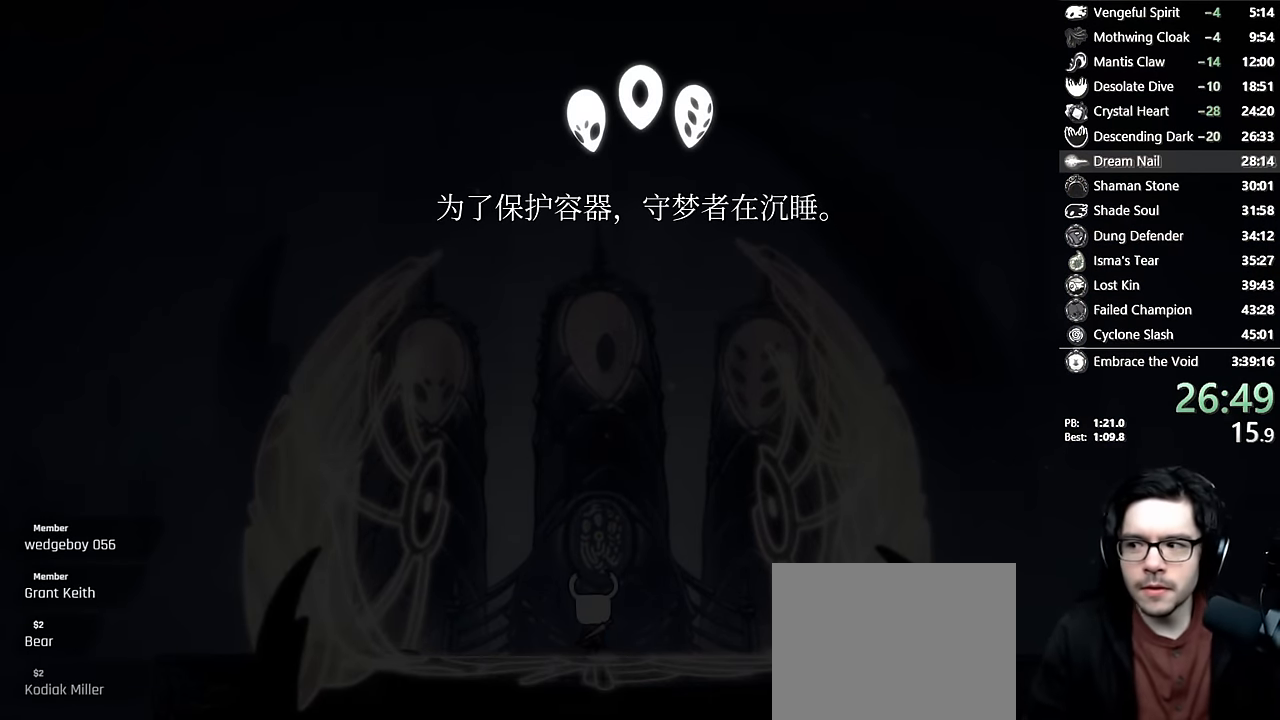
{"buttons": ["A"], "left_stick": "center", "right_stick": "center", "events": [[150, "X", "down"], [183, "X", "up"], [216, "A", "down"], [216, "right_stick", "down-left"], [300, "A", "up"], [300, "X", "down"], [300, "right_stick", "center"], [333, "A", "down"], [383, "X", "up"], [433, "A", "up"], [433, "X", "down"], [450, "A", "down"], [483, "X", "up"]]}
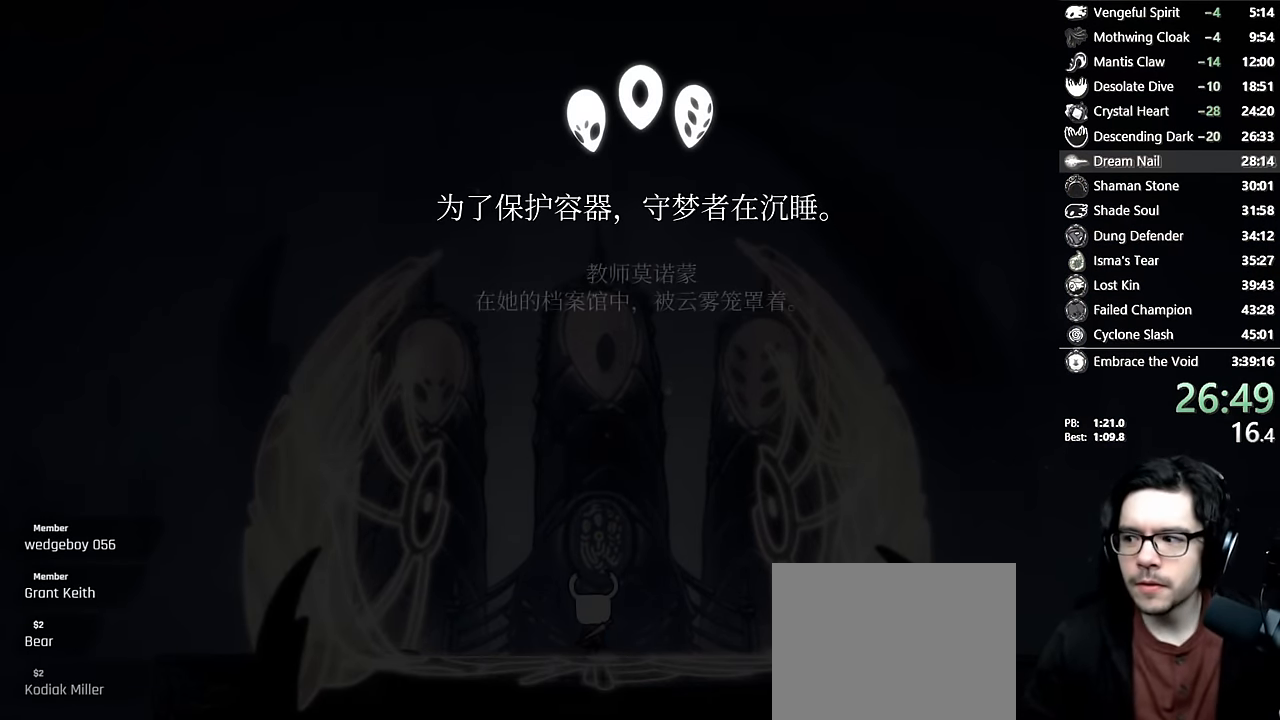
{"buttons": ["X"], "left_stick": "center", "right_stick": "center", "events": [[33, "A", "up"], [50, "X", "down"], [83, "X", "up"], [116, "A", "down"], [133, "A", "up"], [150, "A", "down"], [150, "X", "down"], [183, "X", "up"], [233, "A", "up"], [250, "X", "down"], [300, "A", "down"], [300, "X", "up"], [350, "A", "up"], [366, "X", "down"], [400, "X", "up"], [416, "A", "down"], [466, "A", "up"], [483, "X", "down"]]}
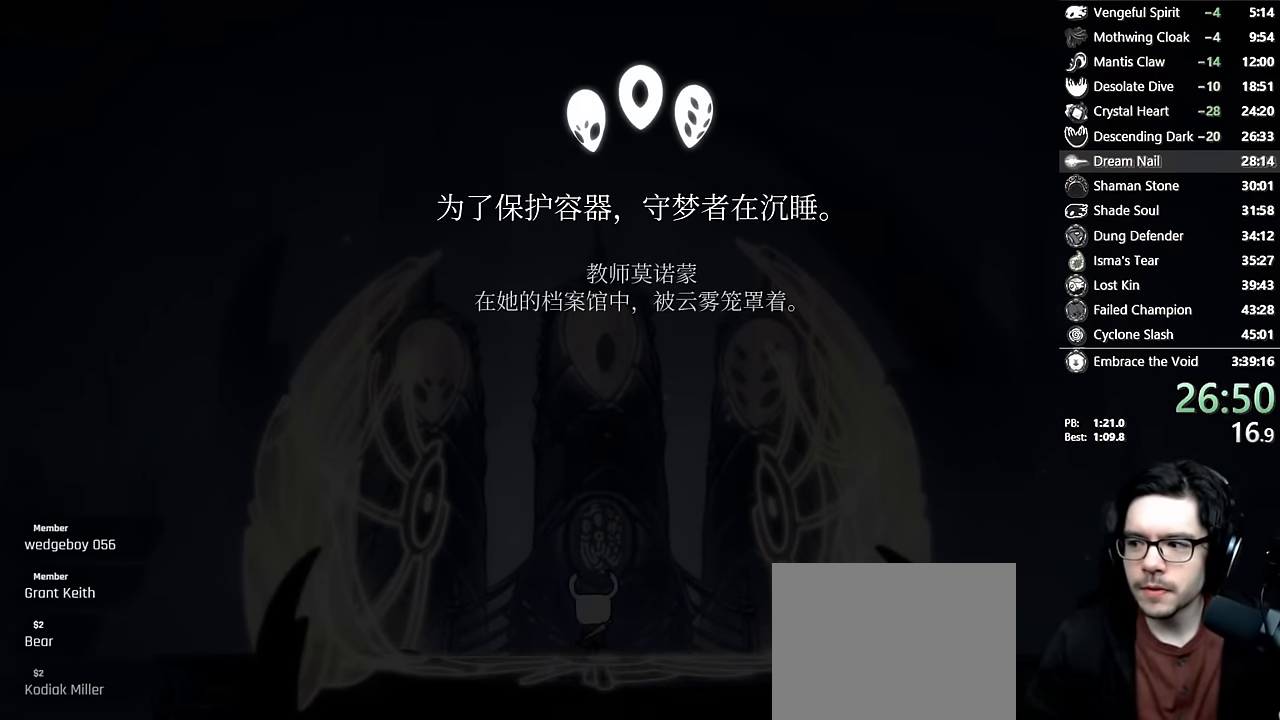
{"buttons": [], "left_stick": "center", "right_stick": "center", "events": [[16, "A", "down"], [16, "X", "up"], [50, "A", "up"], [83, "X", "down"], [116, "X", "up"], [133, "A", "down"], [166, "A", "up"], [250, "A", "down"], [266, "A", "up"], [316, "X", "down"], [350, "X", "up"], [366, "A", "down"], [383, "A", "up"], [416, "X", "down"], [450, "X", "up"], [466, "A", "down"], [500, "A", "up"]]}
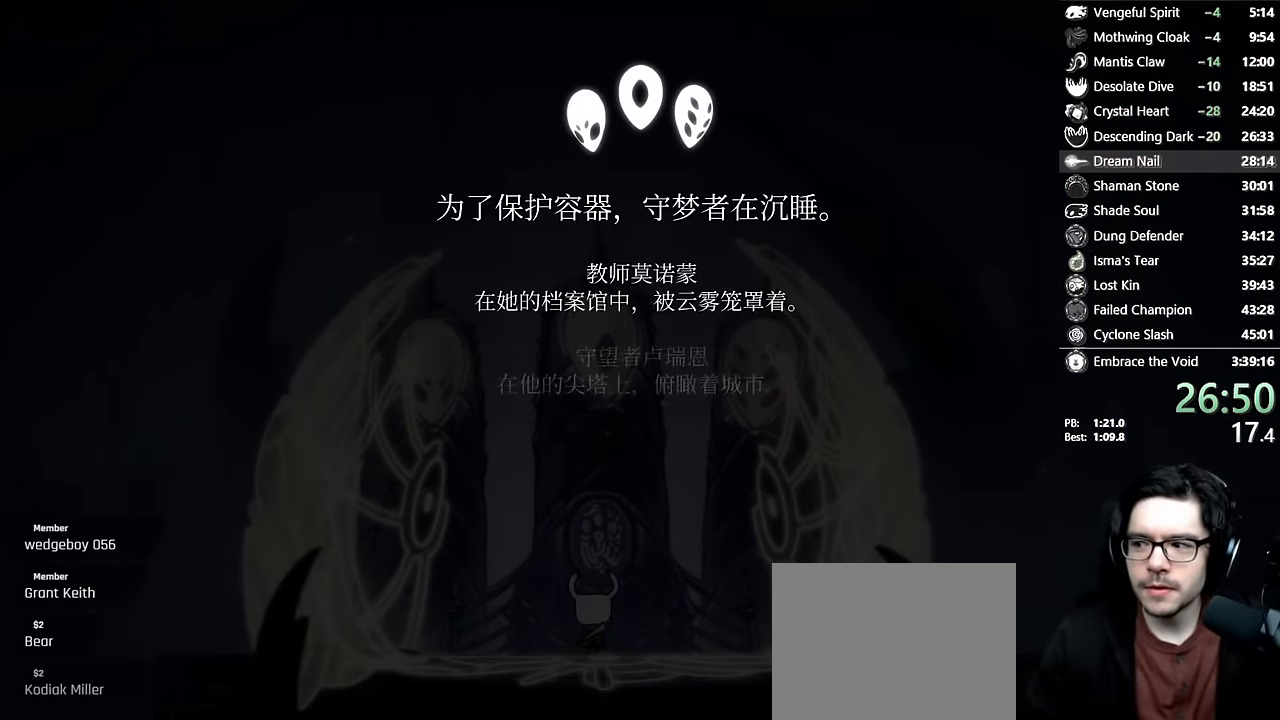
{"buttons": ["A"], "left_stick": "center", "right_stick": "center", "events": [[16, "X", "down"], [50, "X", "up"], [66, "A", "down"], [100, "A", "up"], [116, "X", "down"], [166, "X", "up"], [216, "X", "down"], [266, "X", "up"], [283, "A", "down"], [316, "A", "up"], [316, "X", "down"], [383, "A", "down"], [383, "X", "up"], [416, "A", "up"], [433, "X", "down"], [483, "X", "up"], [500, "A", "down"]]}
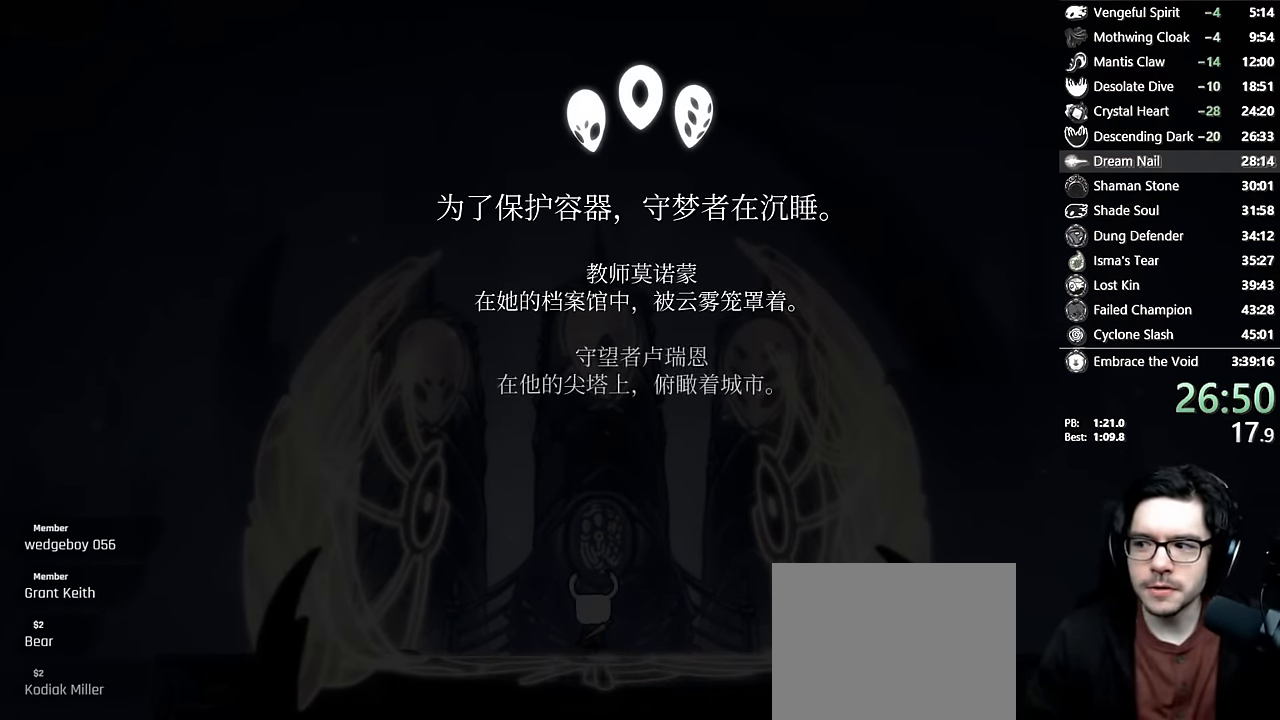
{"buttons": [], "left_stick": "center", "right_stick": "center", "events": [[33, "A", "up"], [50, "X", "down"], [100, "X", "up"], [116, "A", "down"], [133, "A", "up"], [166, "X", "down"], [216, "A", "down"], [216, "X", "up"], [266, "A", "up"], [283, "X", "down"], [333, "X", "up"], [350, "A", "down"], [383, "A", "up"], [400, "X", "down"], [433, "X", "up"], [450, "A", "down"], [483, "A", "up"]]}
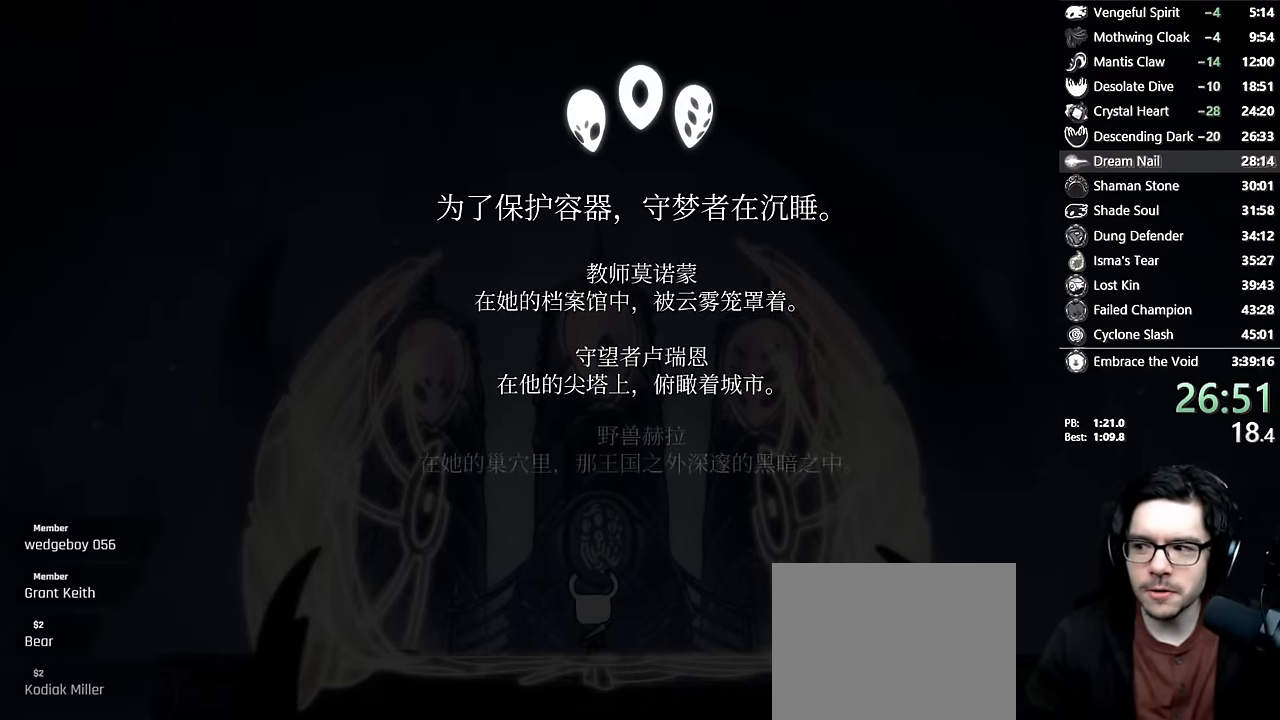
{"buttons": [], "left_stick": "center", "right_stick": "center", "events": [[16, "X", "down"], [50, "A", "down"], [50, "X", "up"], [100, "A", "up"], [116, "X", "down"], [166, "A", "down"], [166, "X", "up"], [200, "A", "up"], [216, "X", "down"], [266, "X", "up"], [283, "A", "down"], [316, "A", "up"], [333, "X", "down"], [400, "A", "down"], [400, "X", "up"], [433, "A", "up"], [450, "X", "down"], [500, "X", "up"]]}
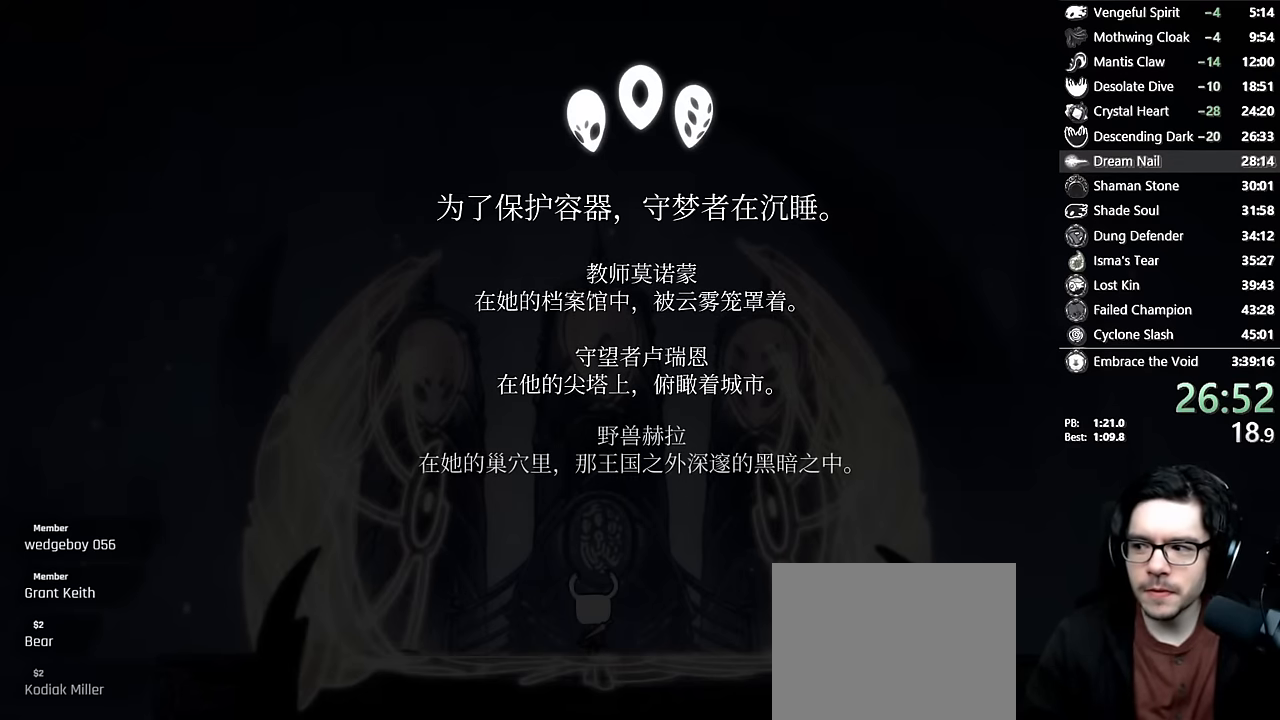
{"buttons": ["X"], "left_stick": "center", "right_stick": "center", "events": [[16, "A", "down"], [50, "A", "up"], [66, "X", "down"], [116, "X", "up"], [133, "A", "down"], [150, "A", "up"], [166, "X", "down"], [233, "A", "down"], [233, "X", "up"], [266, "A", "up"], [283, "X", "down"], [333, "X", "up"], [350, "A", "down"], [383, "A", "up"], [400, "X", "down"], [450, "X", "up"], [466, "A", "down"], [483, "A", "up"], [500, "X", "down"]]}
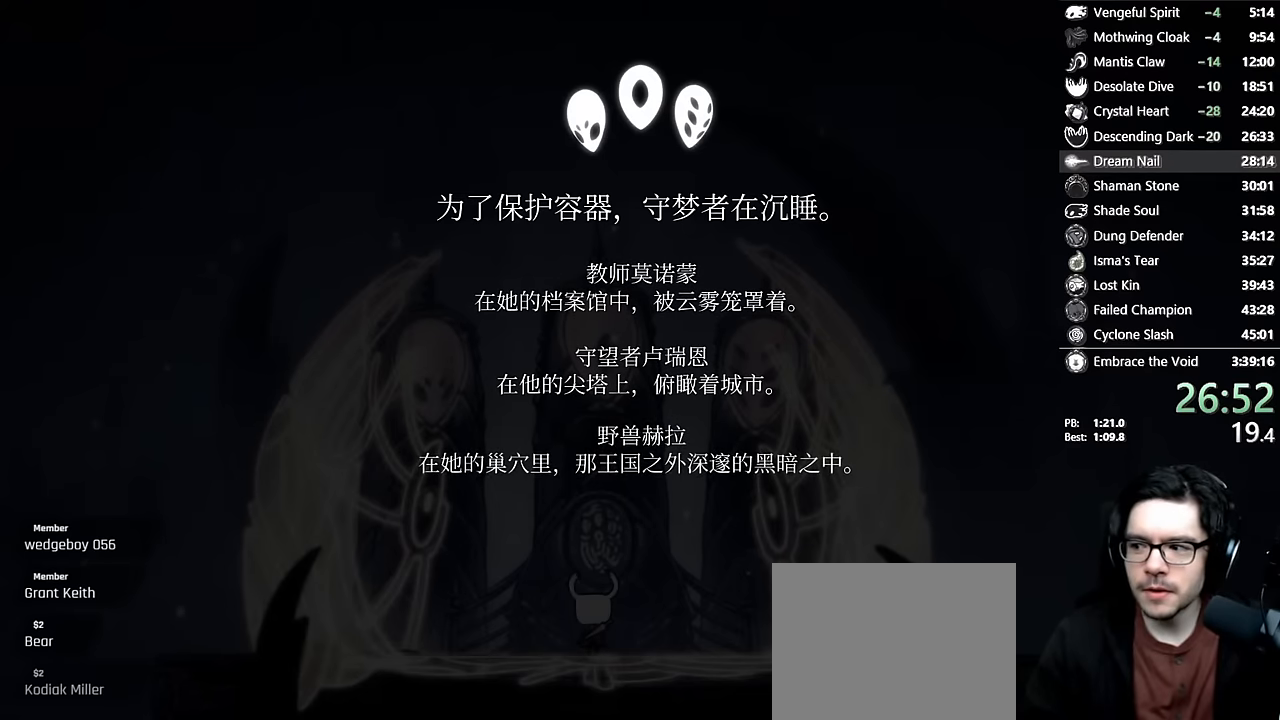
{"buttons": ["X"], "left_stick": "center", "right_stick": "center", "events": [[66, "A", "down"], [66, "X", "up"], [100, "A", "up"], [133, "X", "down"], [183, "A", "down"], [183, "X", "up"], [200, "A", "up"], [233, "X", "down"], [300, "X", "up"], [316, "A", "down"], [333, "A", "up"], [350, "X", "down"], [400, "X", "up"], [416, "A", "down"], [450, "A", "up"], [466, "X", "down"]]}
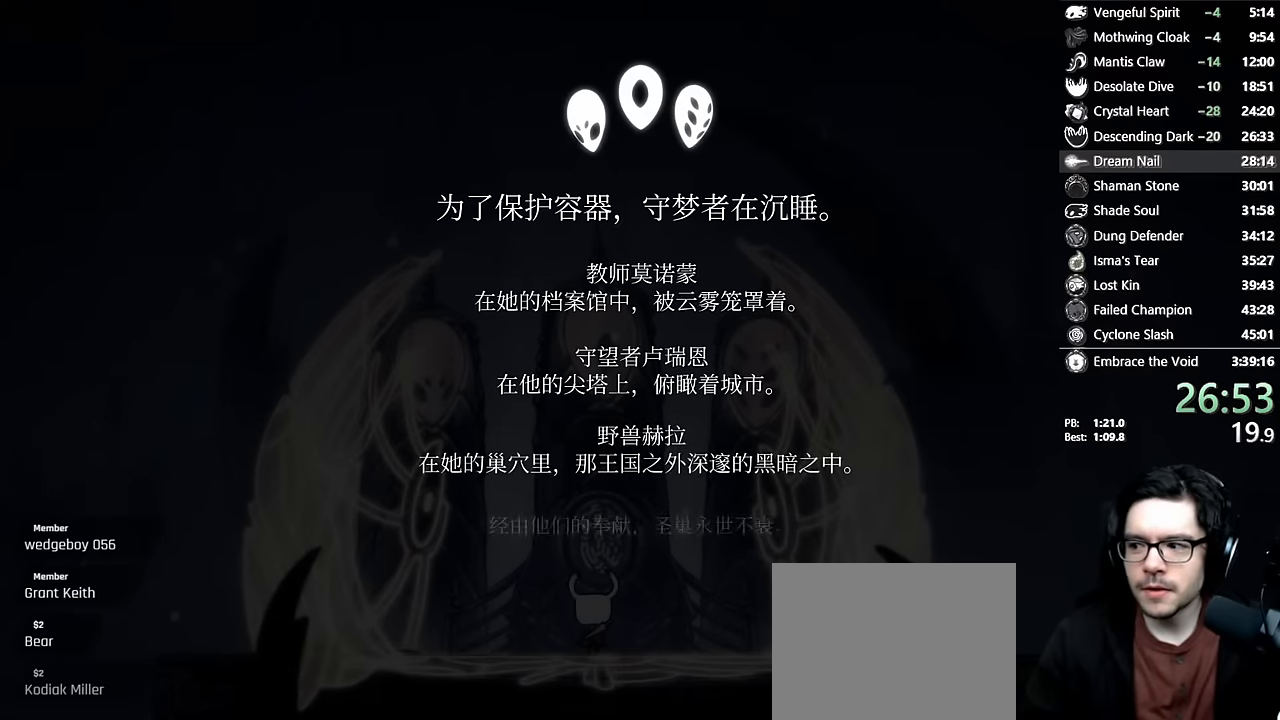
{"buttons": [], "left_stick": "center", "right_stick": "center", "events": [[16, "A", "down"], [16, "X", "up"], [50, "A", "up"], [83, "X", "down"], [133, "X", "up"], [150, "A", "down"], [166, "A", "up"], [200, "X", "down"], [233, "X", "up"], [266, "A", "down"], [283, "A", "up"], [316, "X", "down"], [350, "X", "up"], [366, "A", "down"], [383, "A", "up"], [416, "X", "down"], [450, "X", "up"], [466, "A", "down"], [483, "A", "up"]]}
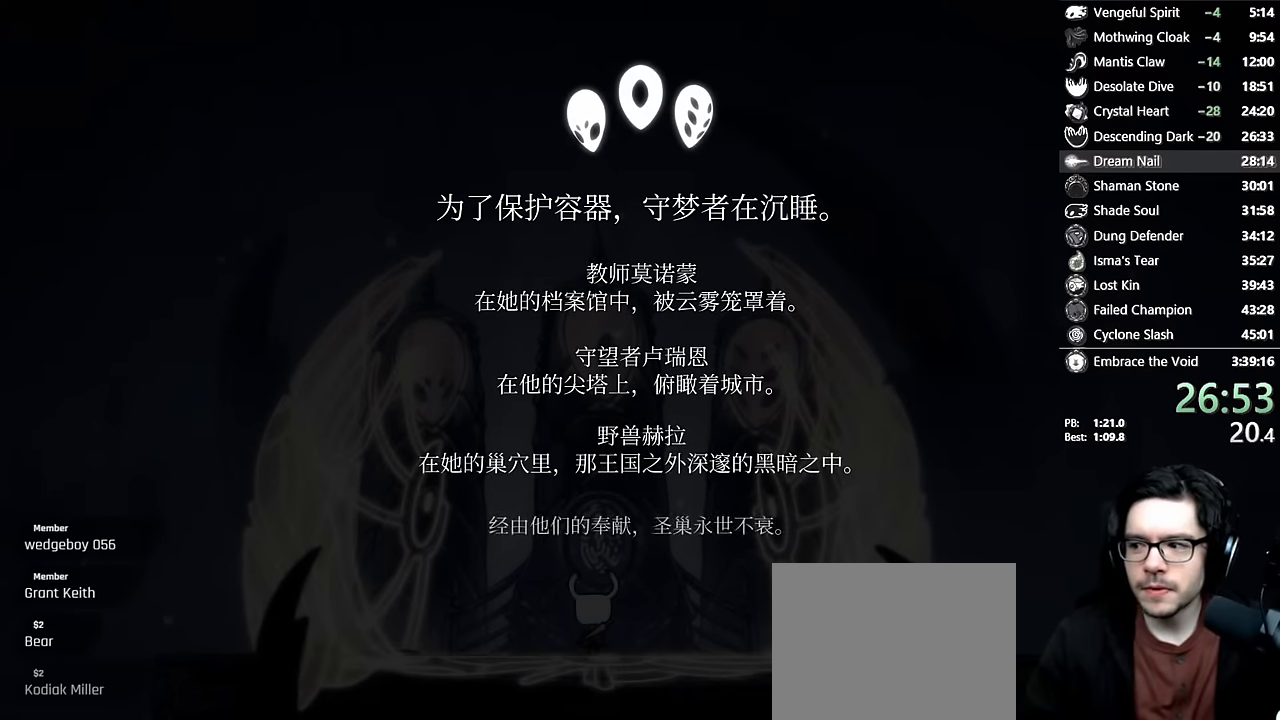
{"buttons": ["A"], "left_stick": "center", "right_stick": "center", "events": [[16, "X", "down"], [66, "A", "down"], [66, "X", "up"], [100, "A", "up"], [116, "X", "down"], [183, "A", "down"], [183, "X", "up"], [216, "A", "up"], [216, "X", "down"], [266, "X", "up"], [283, "A", "down"], [350, "A", "up"], [350, "X", "down"], [400, "A", "down"], [400, "X", "up"], [450, "A", "up"], [466, "X", "down"], [500, "A", "down"], [500, "X", "up"]]}
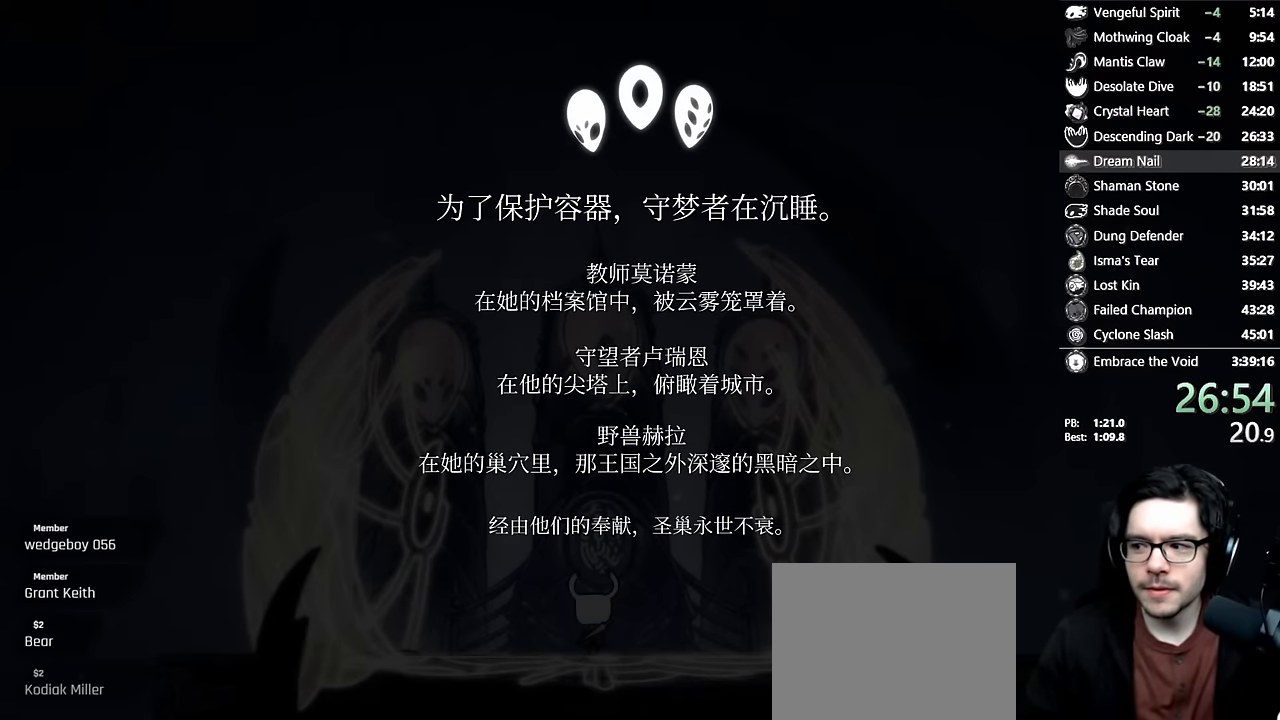
{"buttons": [], "left_stick": "center", "right_stick": "center", "events": [[16, "A", "up"], [50, "X", "down"], [100, "A", "down"], [100, "X", "up"], [166, "A", "up"], [166, "X", "down"], [216, "X", "up"], [233, "A", "down"], [250, "A", "up"], [283, "X", "down"], [333, "A", "down"], [333, "X", "up"], [383, "A", "up"], [383, "X", "down"], [450, "A", "down"], [450, "X", "up"], [500, "A", "up"]]}
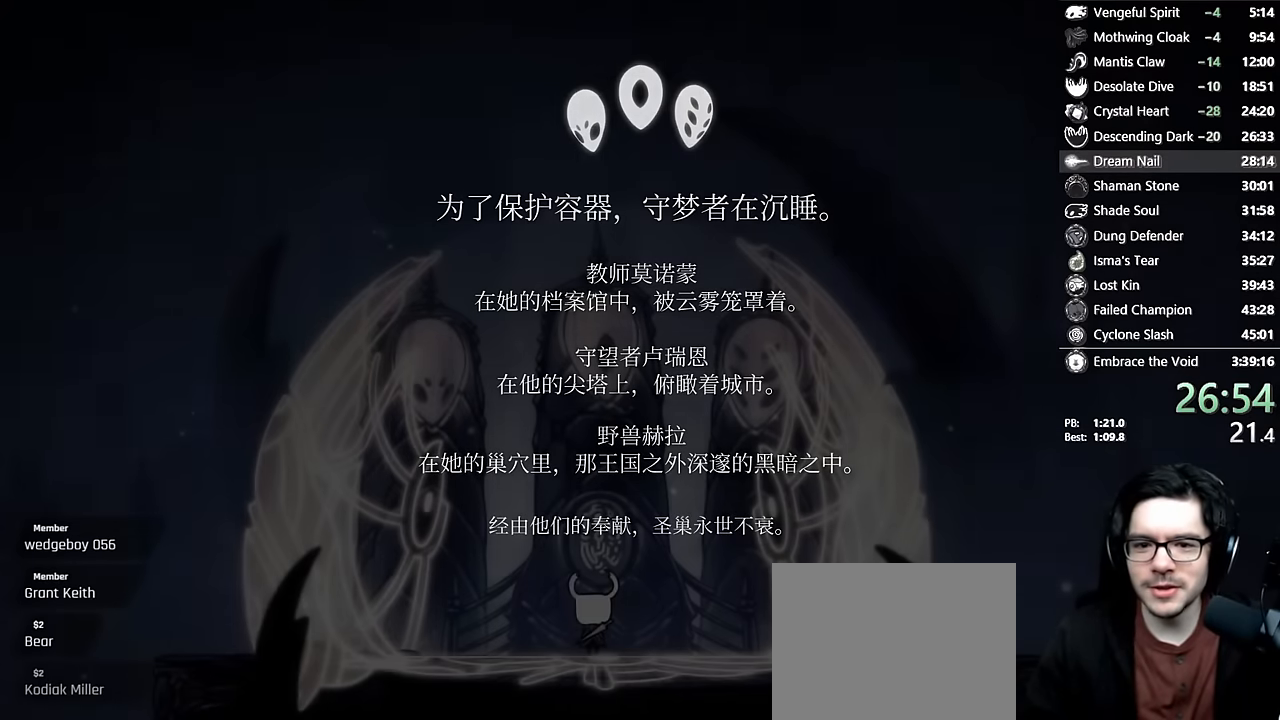
{"buttons": [], "left_stick": "center", "right_stick": "center", "events": [[50, "A", "down"], [133, "A", "up"], [166, "X", "down"], [216, "A", "down"], [233, "X", "up"], [300, "A", "up"]]}